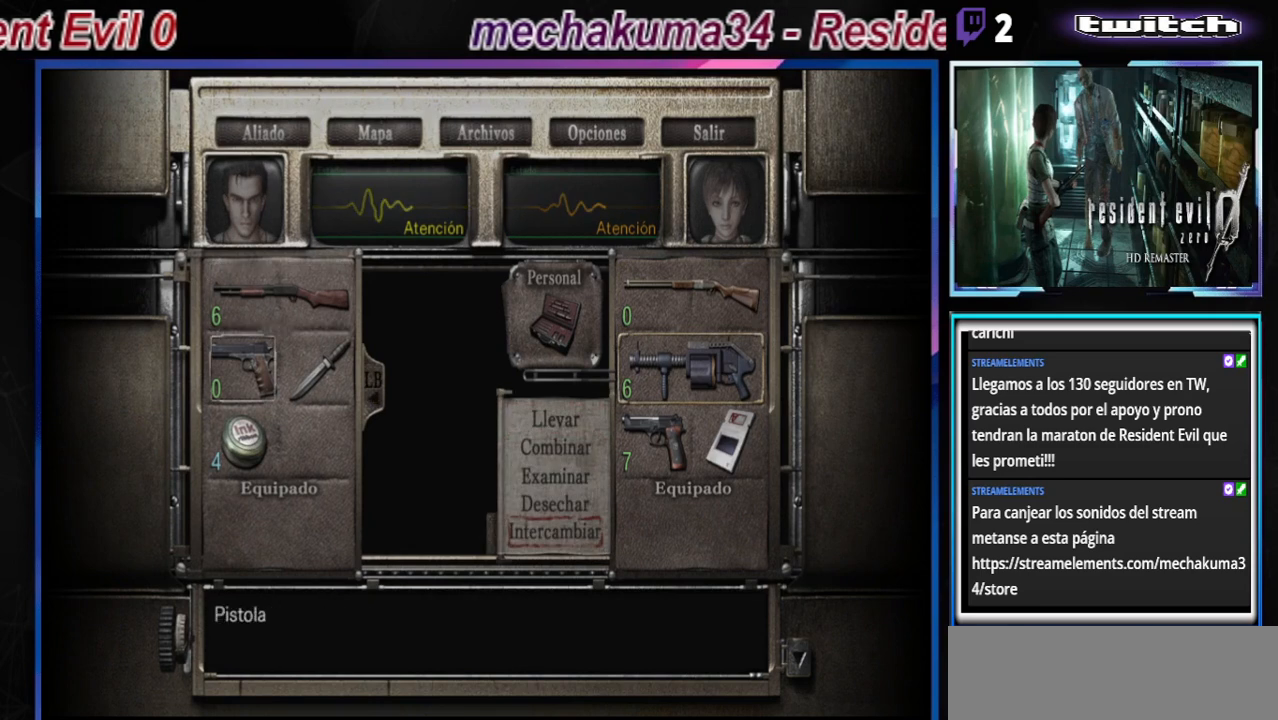
Gameplay with a controller (Xbox layout); each line is a JSON object with the inputs held at the frame after it. "events" lists button and stick changes between this image and that frame as [ms after this image, input, new state], when the widget could be followed in between. Not read: L3 R3 right_stick.
{"buttons": [], "left_stick": "down", "events": [[33, "left_stick", "center"], [433, "left_stick", "down"]]}
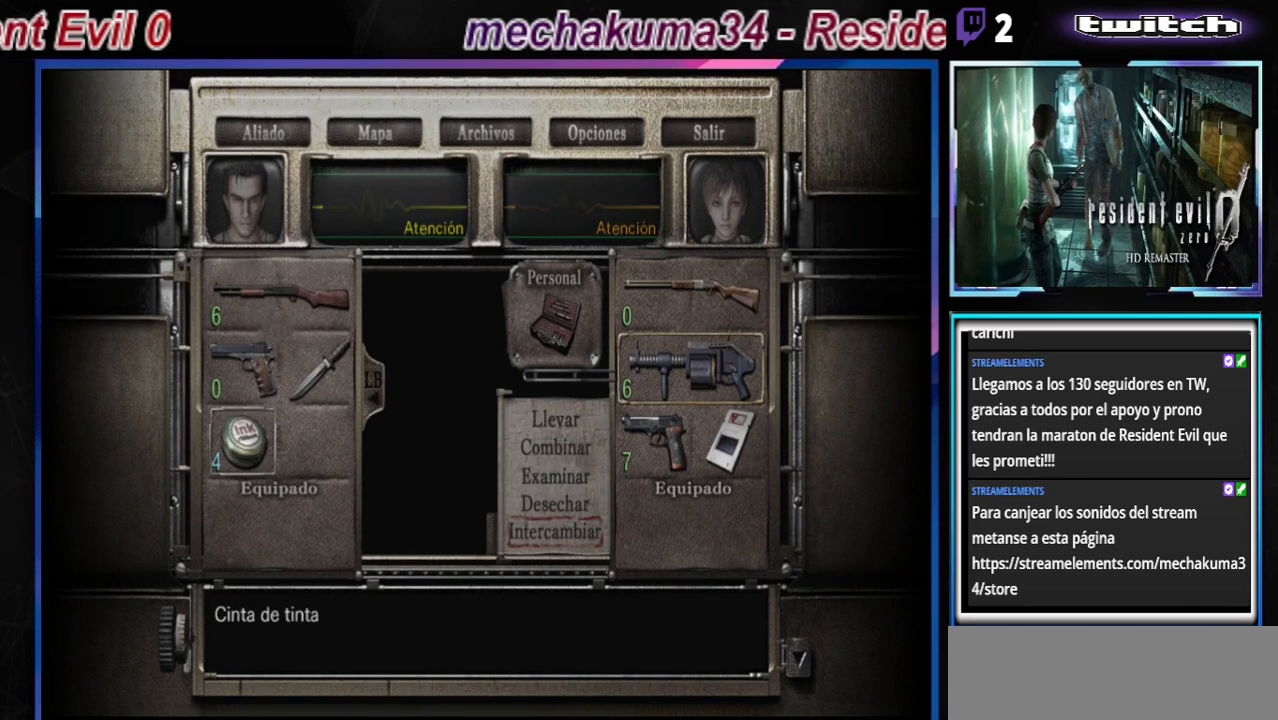
{"buttons": ["A"], "left_stick": "center", "events": [[67, "left_stick", "center"], [367, "A", "down"]]}
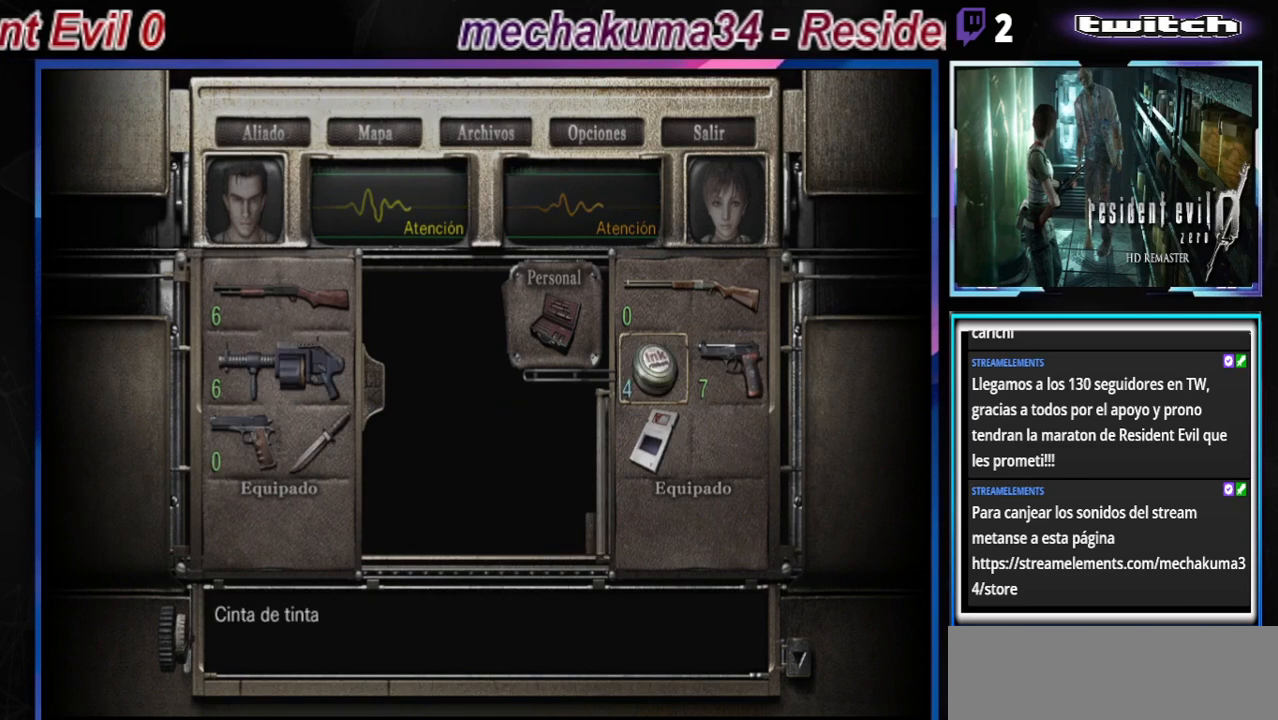
{"buttons": [], "left_stick": "center", "events": [[67, "A", "up"]]}
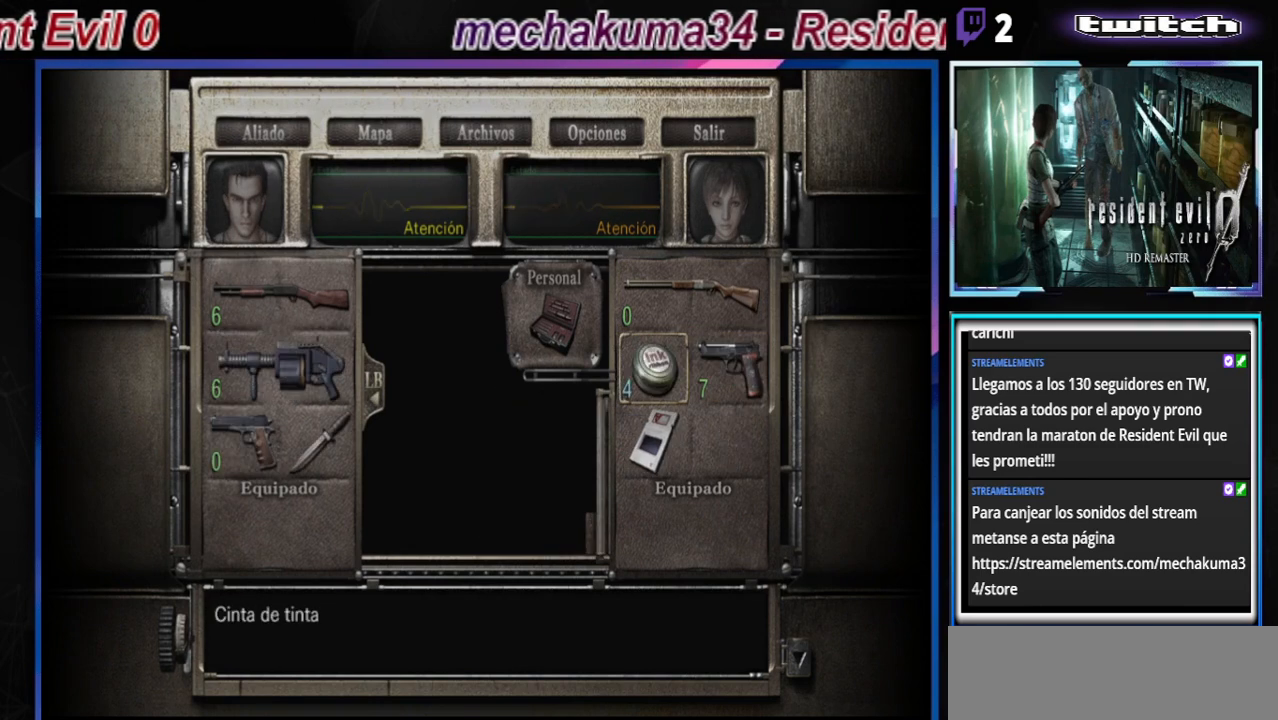
{"buttons": [], "left_stick": "center", "events": []}
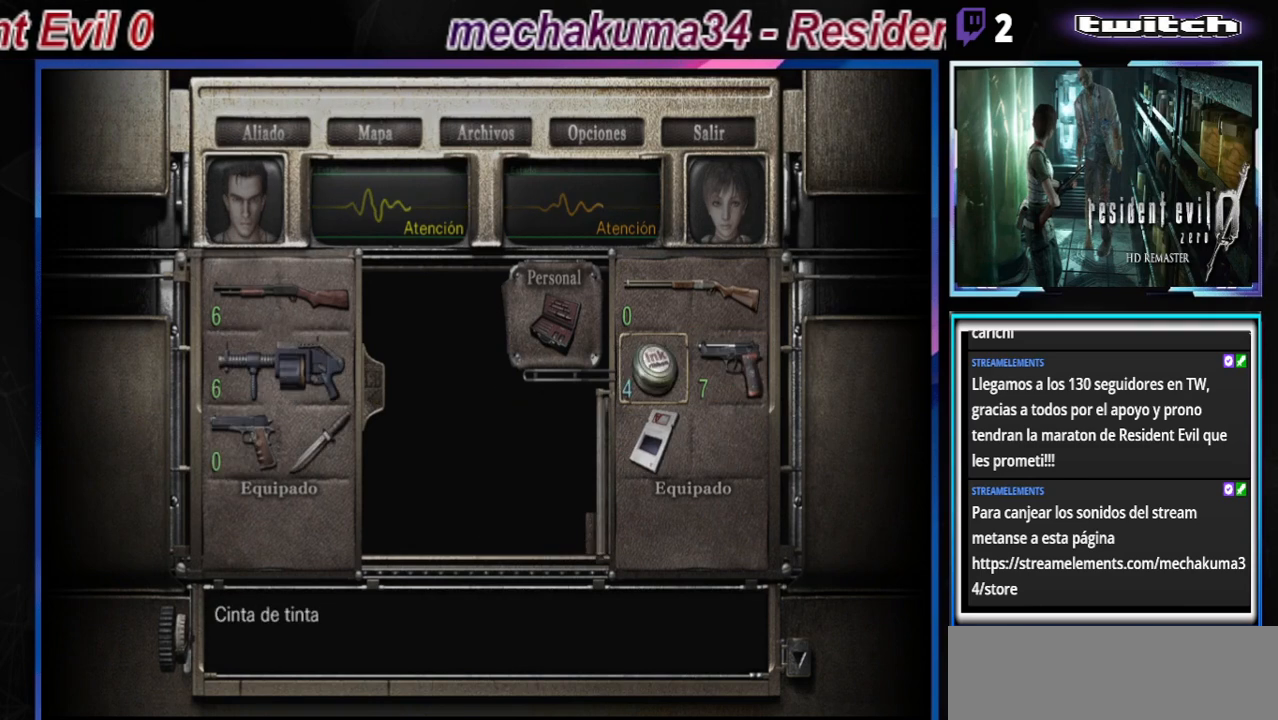
{"buttons": [], "left_stick": "center", "events": [[267, "left_stick", "down"], [367, "left_stick", "center"]]}
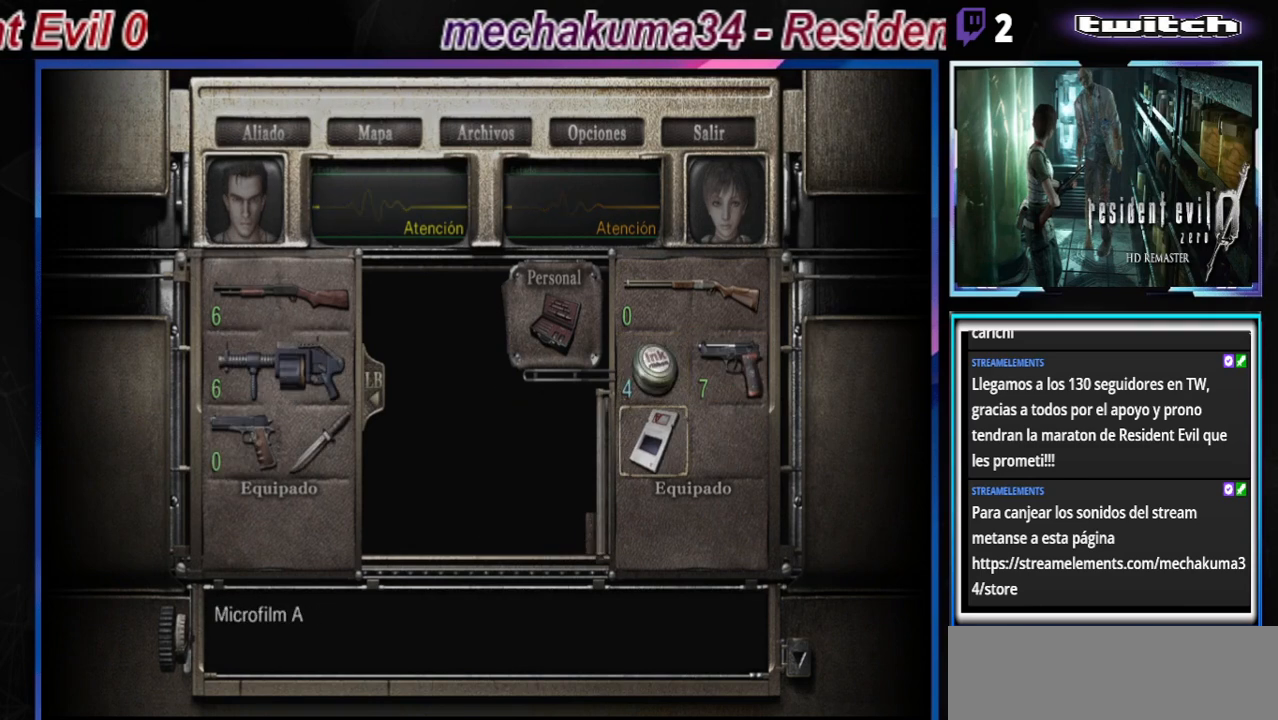
{"buttons": ["A"], "left_stick": "center", "events": [[267, "left_stick", "right"], [400, "left_stick", "center"], [433, "A", "down"]]}
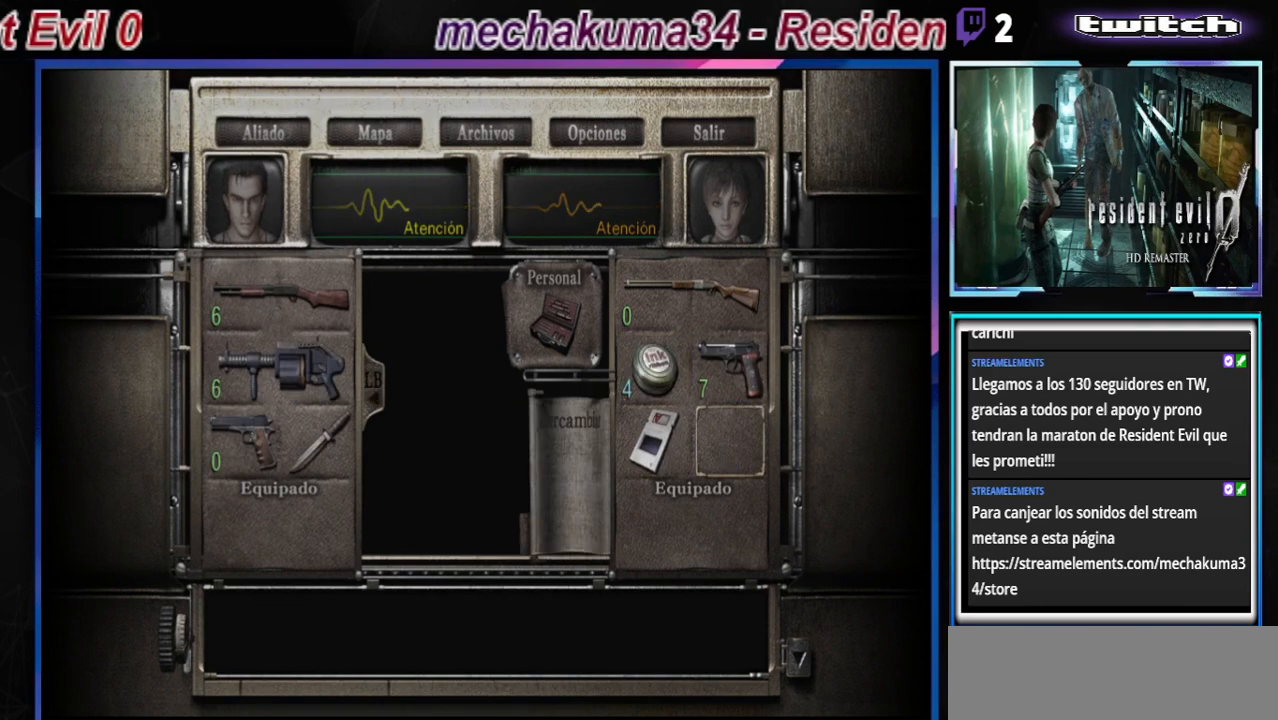
{"buttons": [], "left_stick": "center", "events": [[67, "A", "up"], [233, "left_stick", "up"], [367, "left_stick", "center"]]}
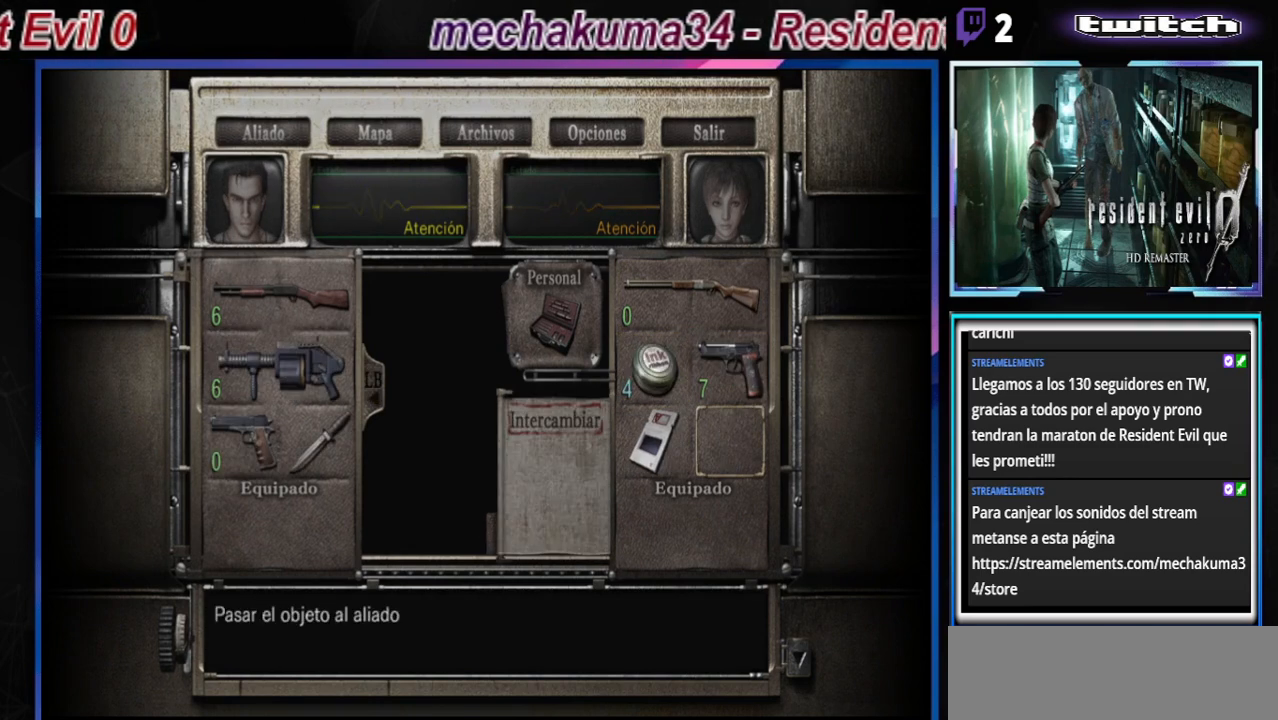
{"buttons": [], "left_stick": "center", "events": [[200, "Y", "down"], [333, "Y", "up"]]}
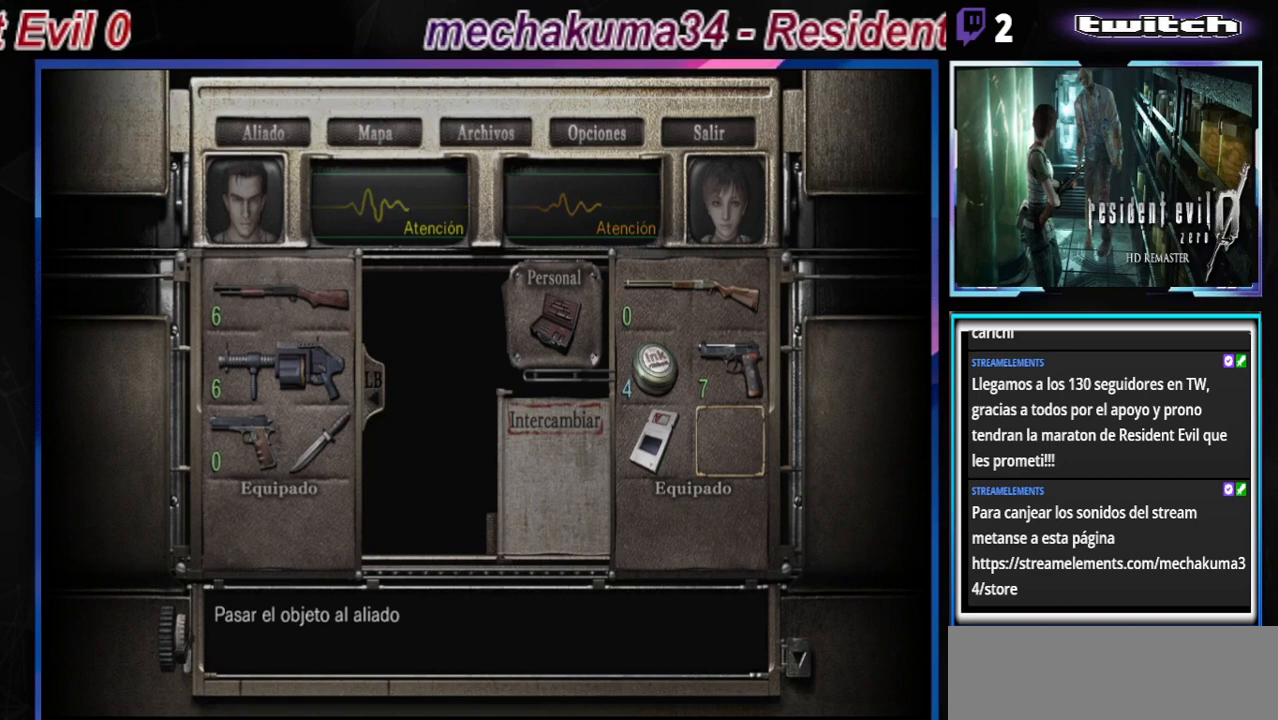
{"buttons": [], "left_stick": "up", "events": [[33, "B", "down"], [200, "B", "up"], [433, "left_stick", "up"]]}
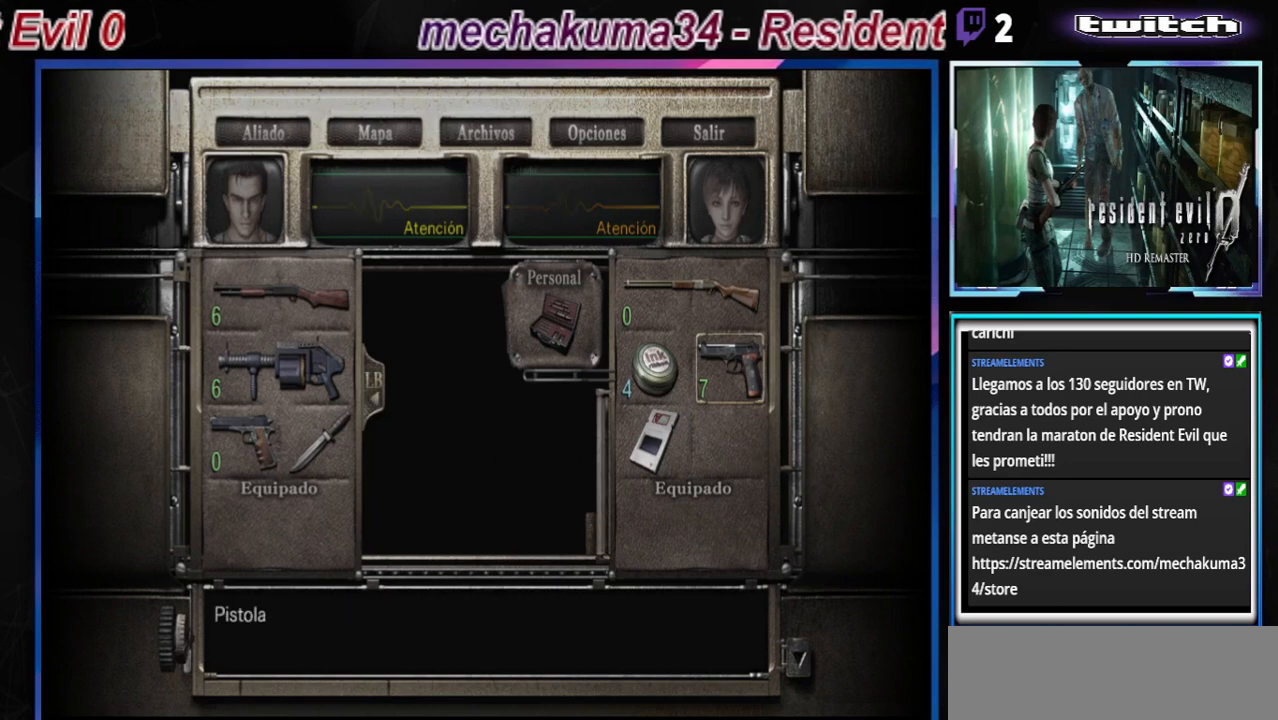
{"buttons": [], "left_stick": "center", "events": [[67, "A", "down"], [67, "left_stick", "center"], [267, "A", "up"], [367, "left_stick", "up"], [500, "left_stick", "center"]]}
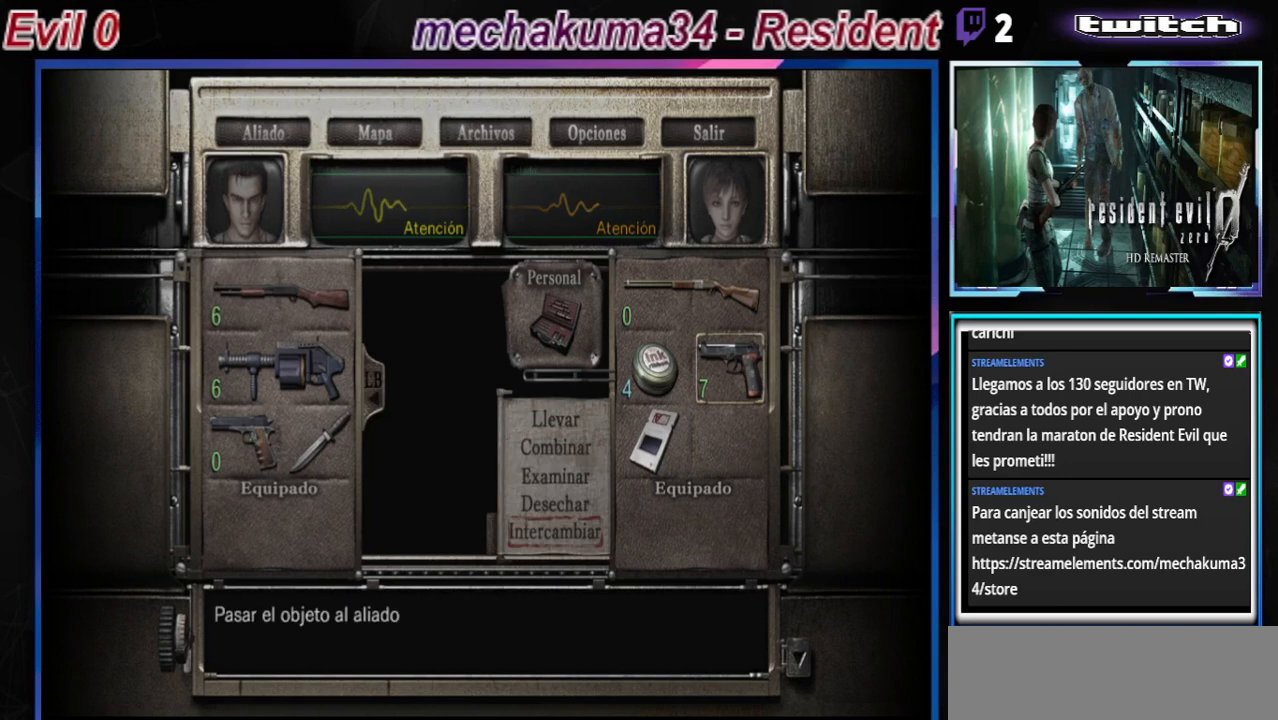
{"buttons": [], "left_stick": "down", "events": [[167, "A", "down"], [300, "A", "up"], [500, "left_stick", "down"]]}
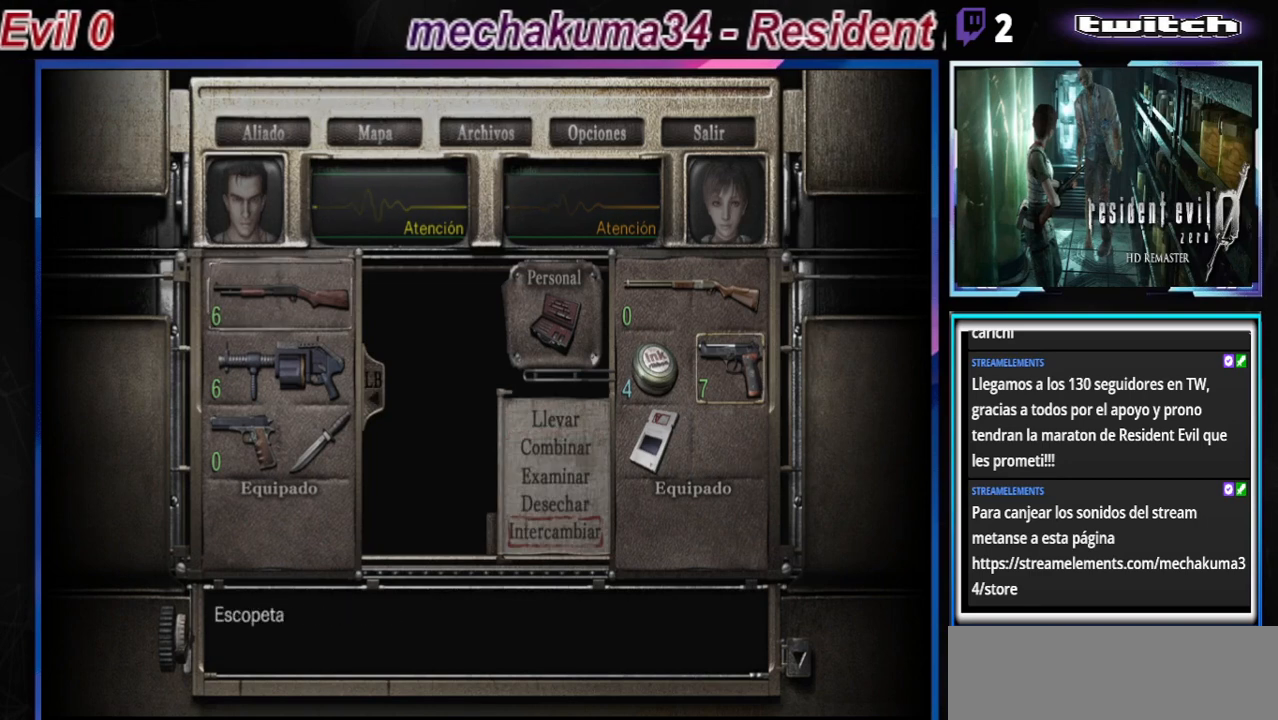
{"buttons": ["A"], "left_stick": "center", "events": [[133, "left_stick", "center"], [233, "left_stick", "down"], [333, "left_stick", "center"], [467, "A", "down"]]}
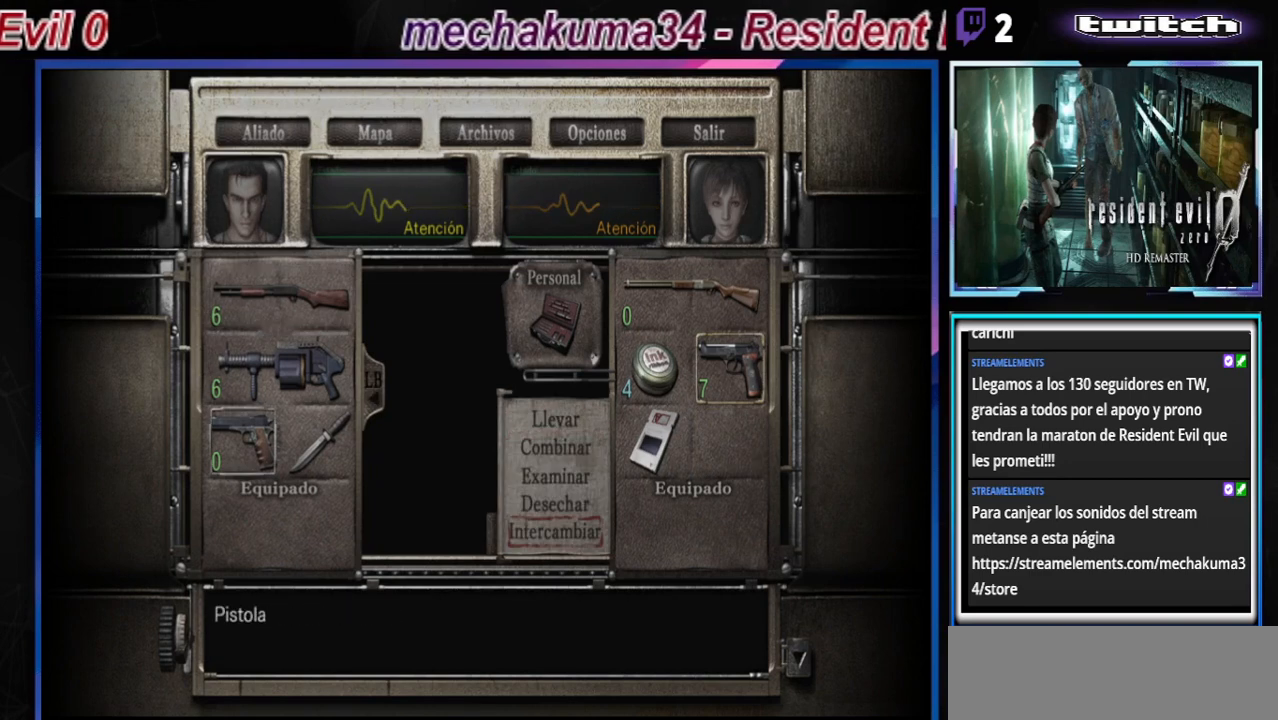
{"buttons": [], "left_stick": "center", "events": [[133, "A", "up"]]}
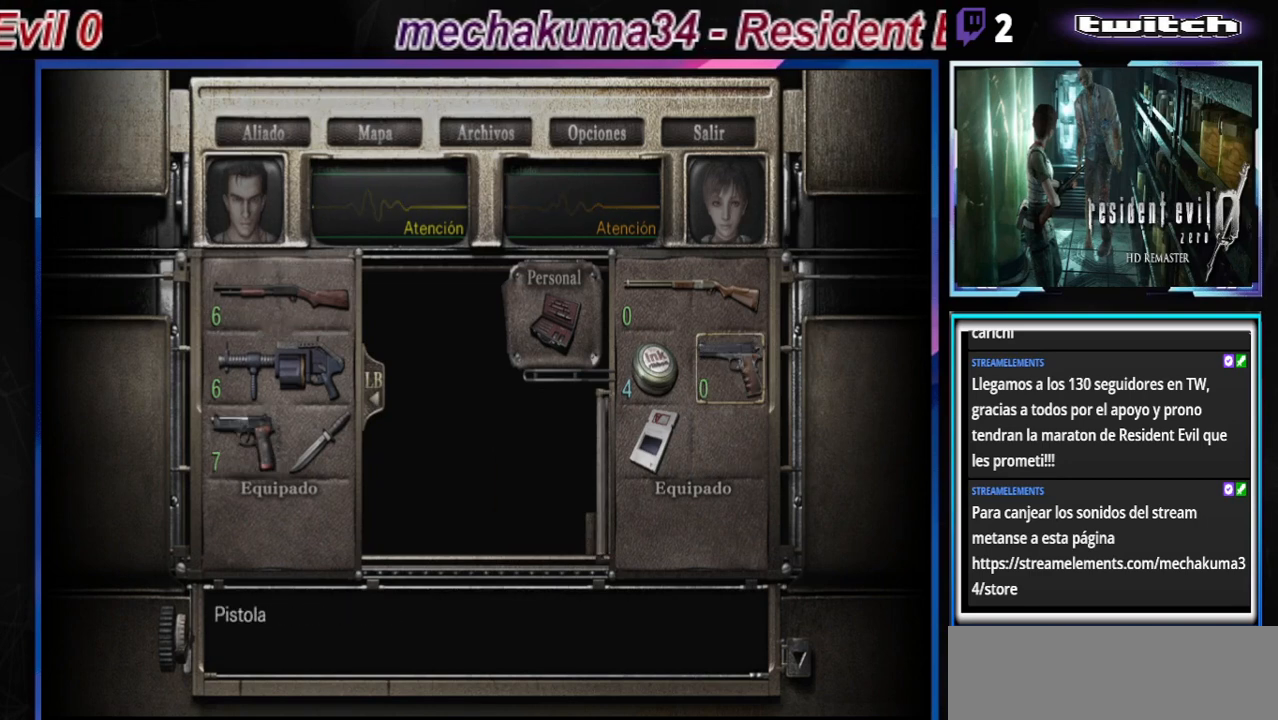
{"buttons": [], "left_stick": "center", "events": [[33, "left_stick", "down"], [200, "left_stick", "center"]]}
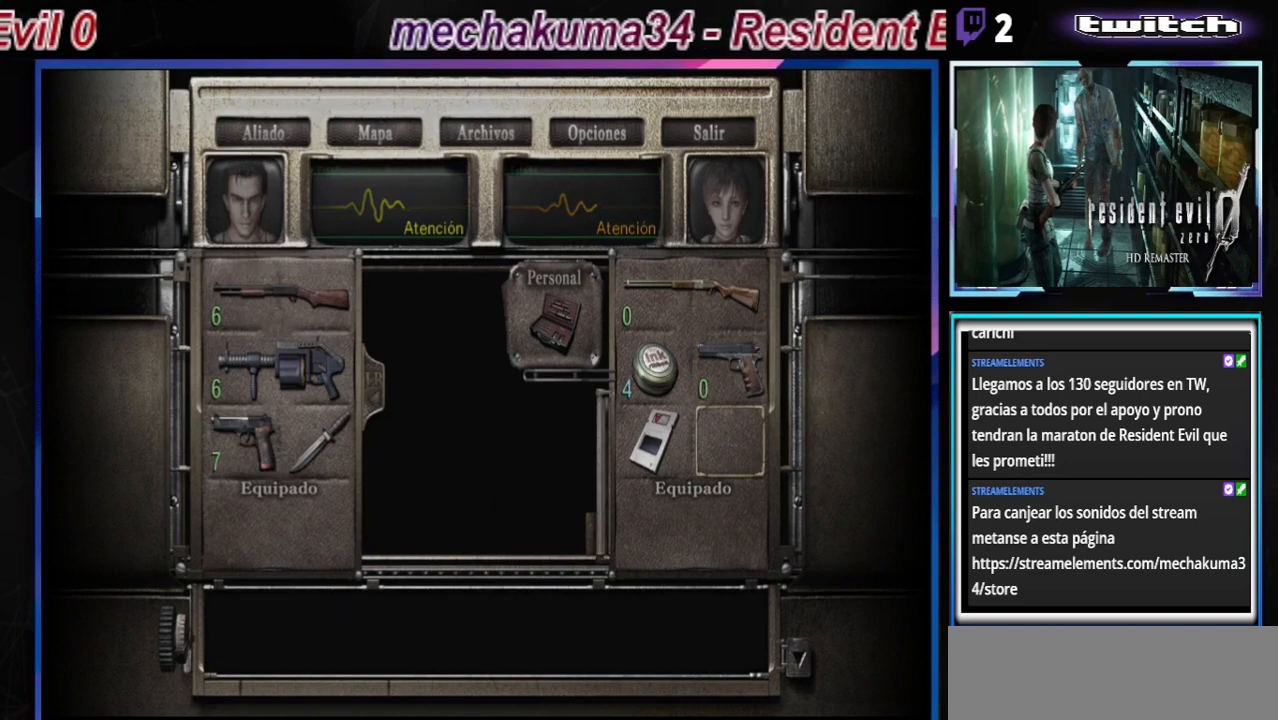
{"buttons": [], "left_stick": "center", "events": []}
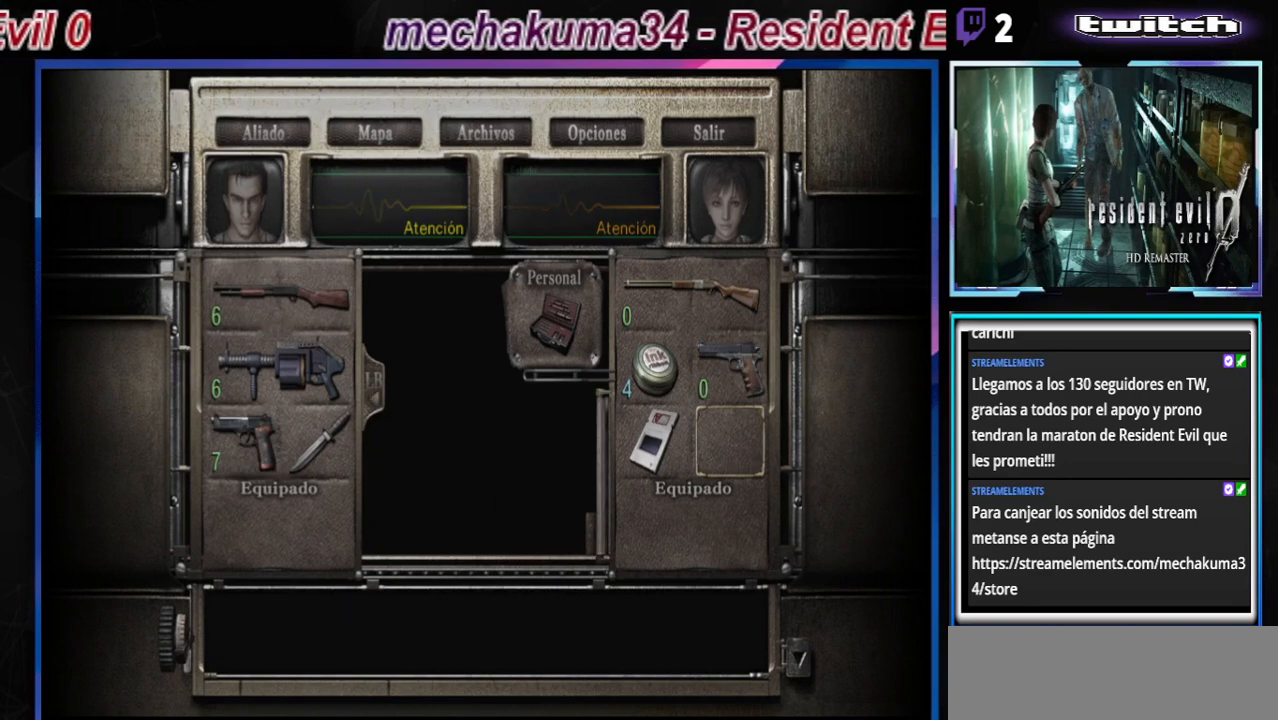
{"buttons": [], "left_stick": "center", "events": []}
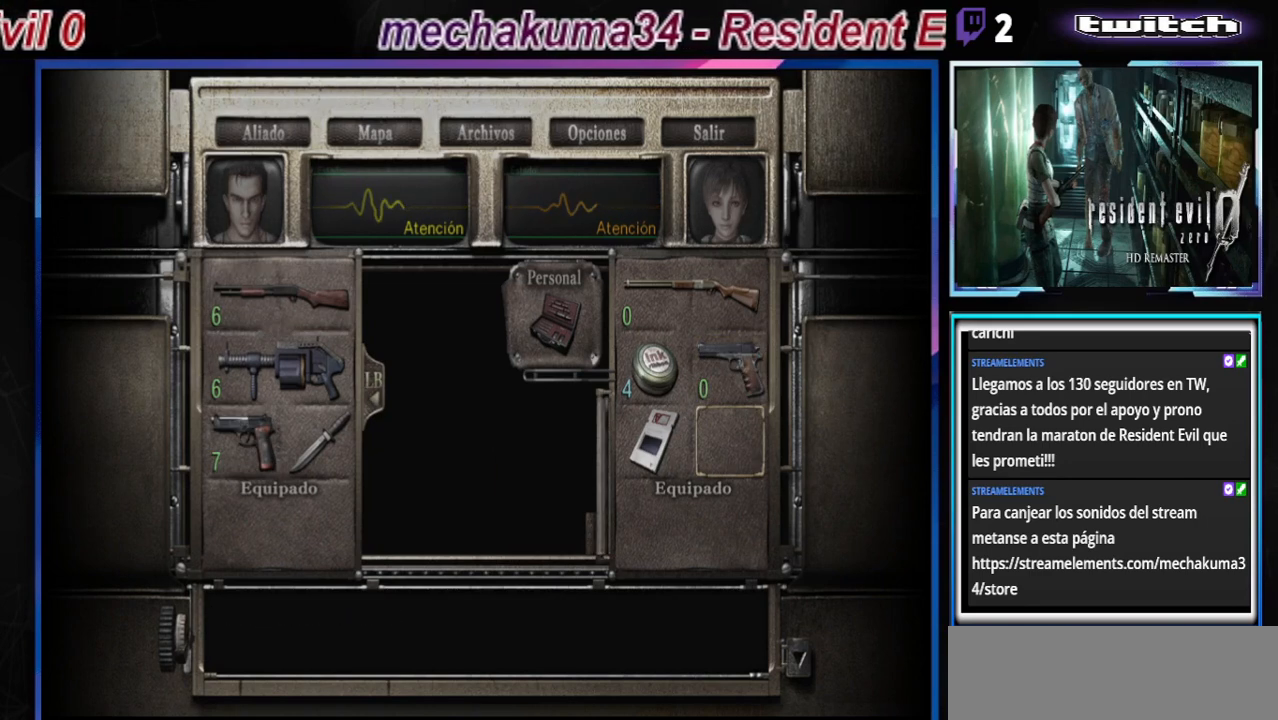
{"buttons": [], "left_stick": "center", "events": []}
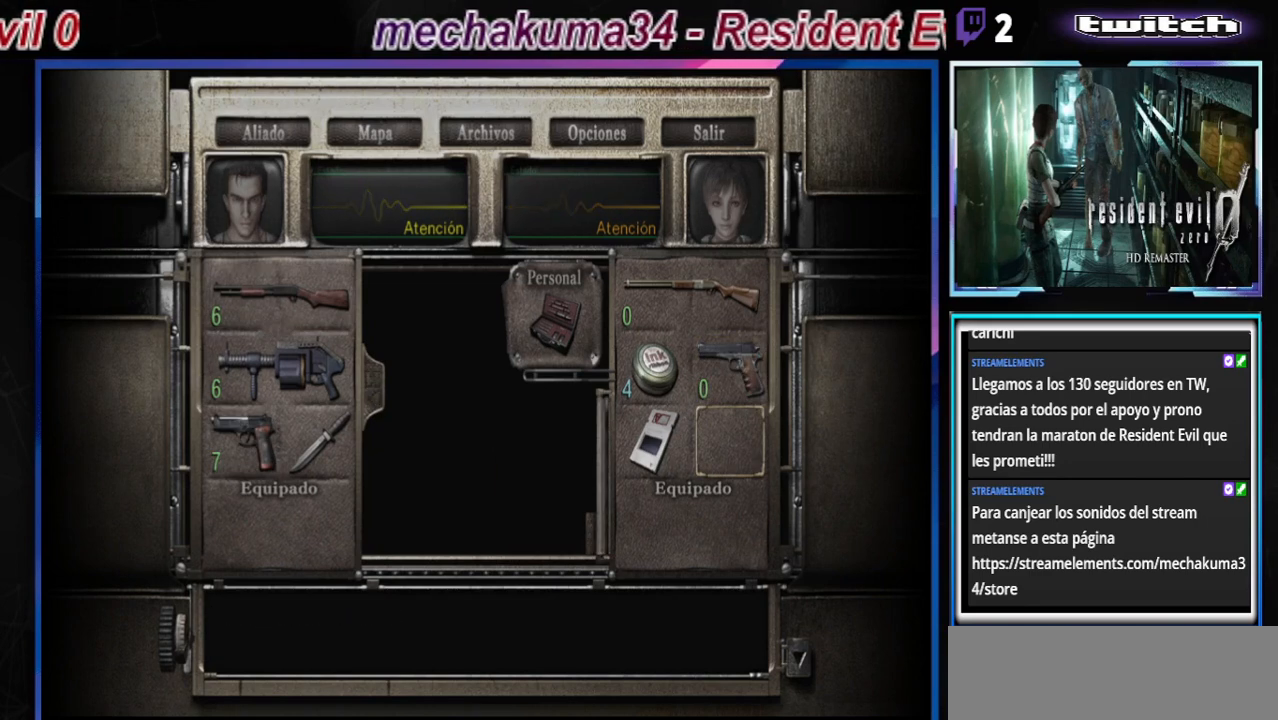
{"buttons": [], "left_stick": "center", "events": []}
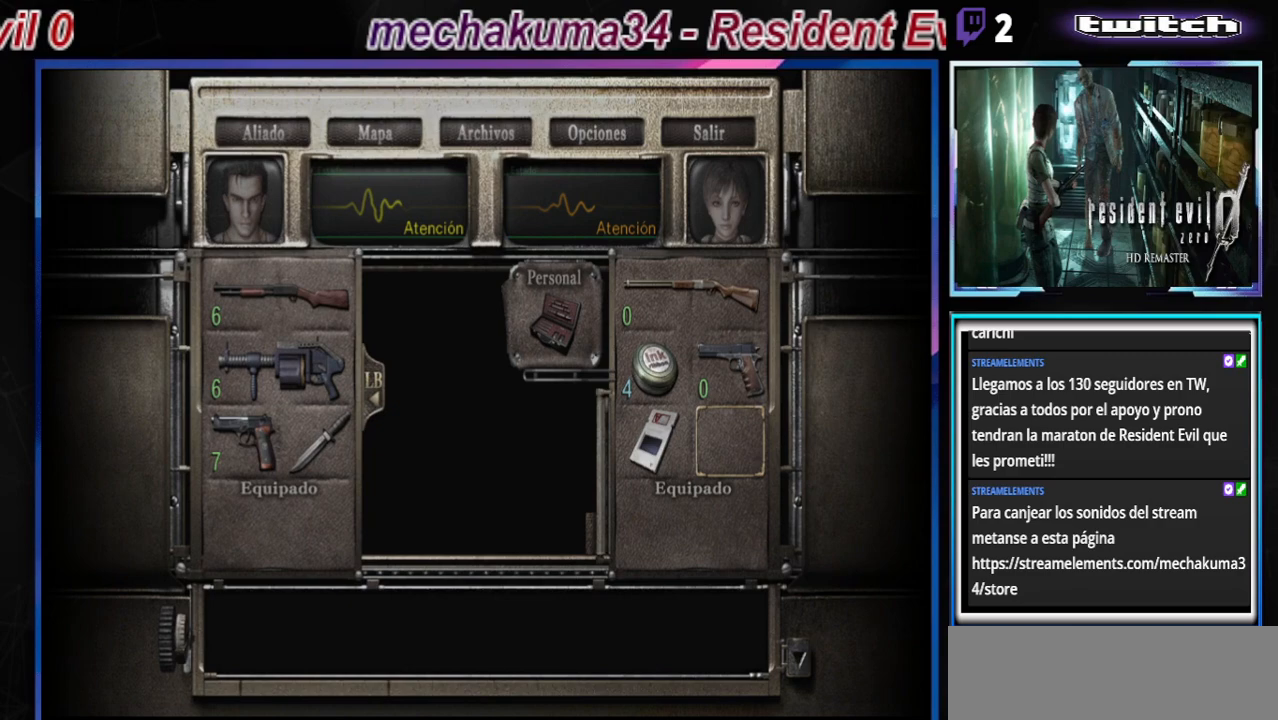
{"buttons": [], "left_stick": "center", "events": []}
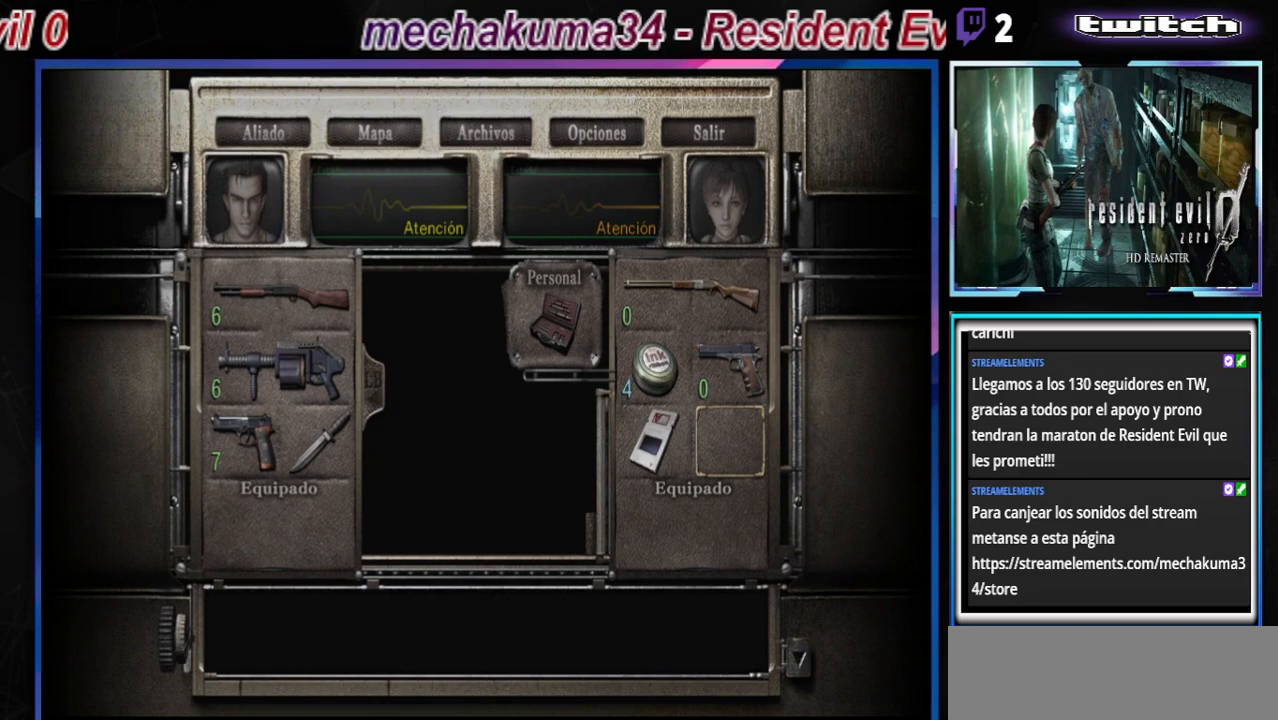
{"buttons": [], "left_stick": "center", "events": []}
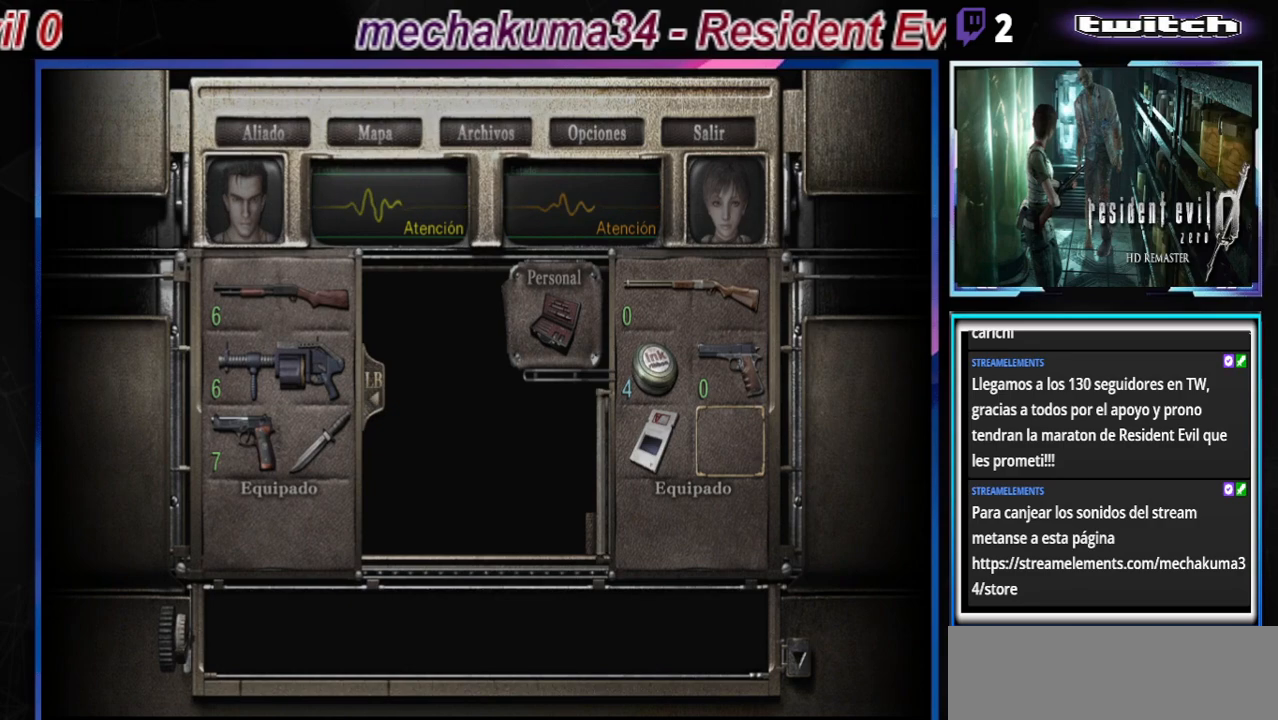
{"buttons": [], "left_stick": "center", "events": [[67, "B", "down"], [133, "B", "up"]]}
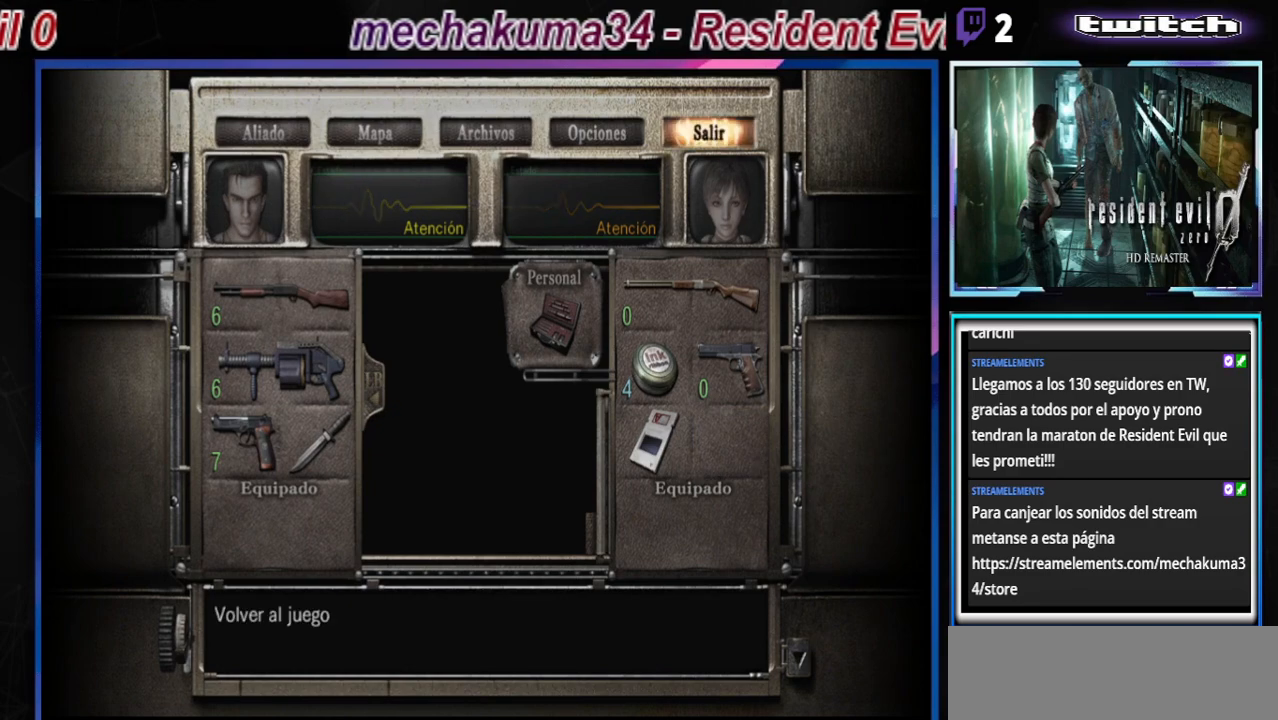
{"buttons": [], "left_stick": "center", "events": [[67, "B", "down"], [167, "B", "up"], [400, "B", "down"], [500, "B", "up"]]}
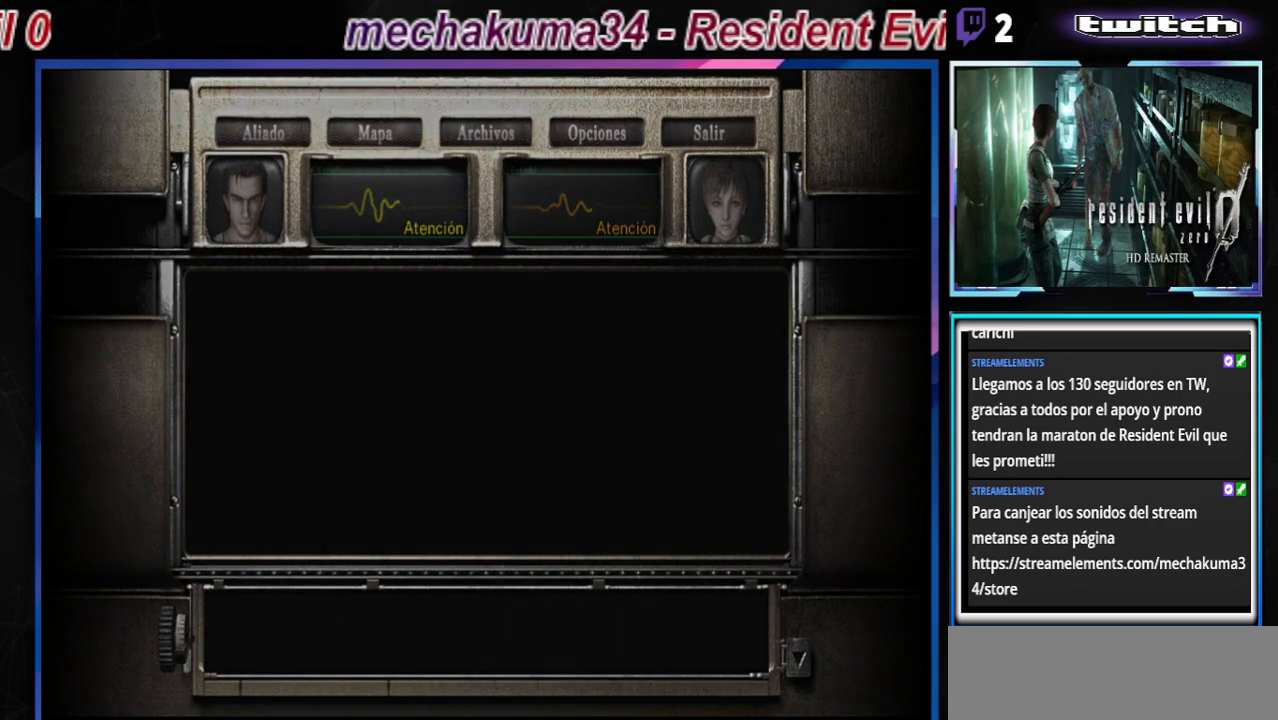
{"buttons": [], "left_stick": "center", "events": []}
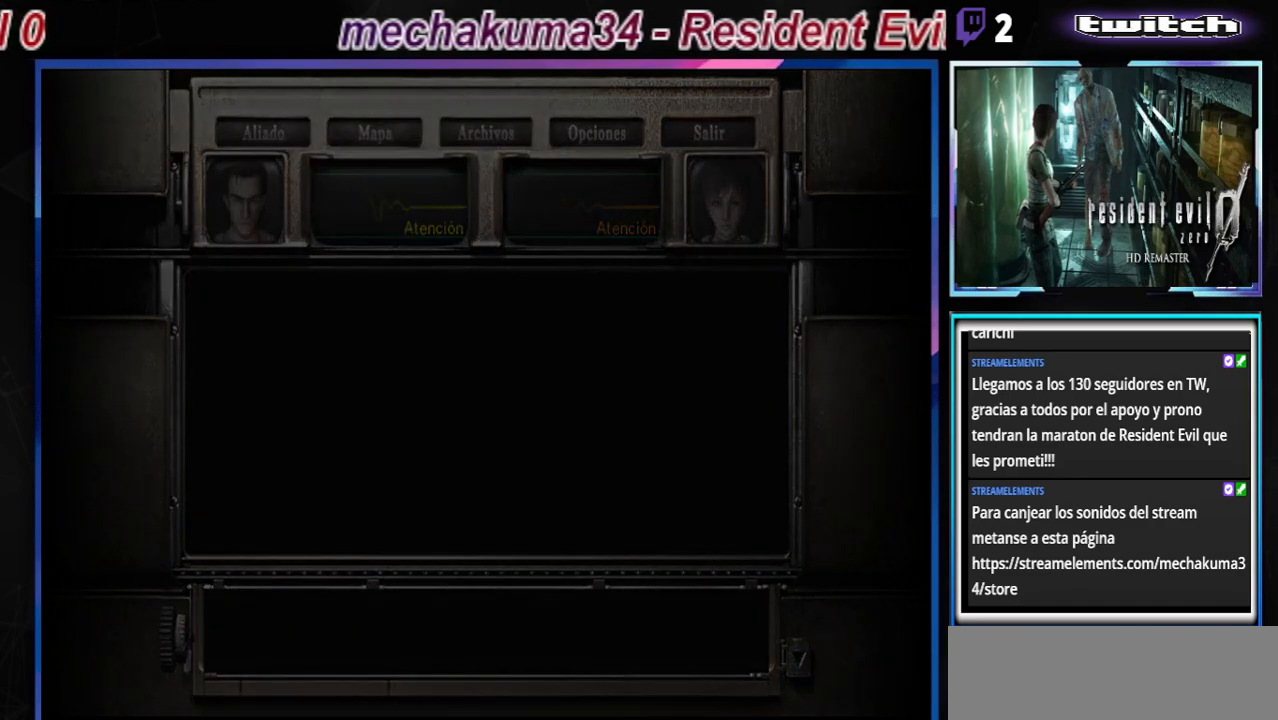
{"buttons": [], "left_stick": "center", "events": [[267, "Y", "down"], [400, "Y", "up"]]}
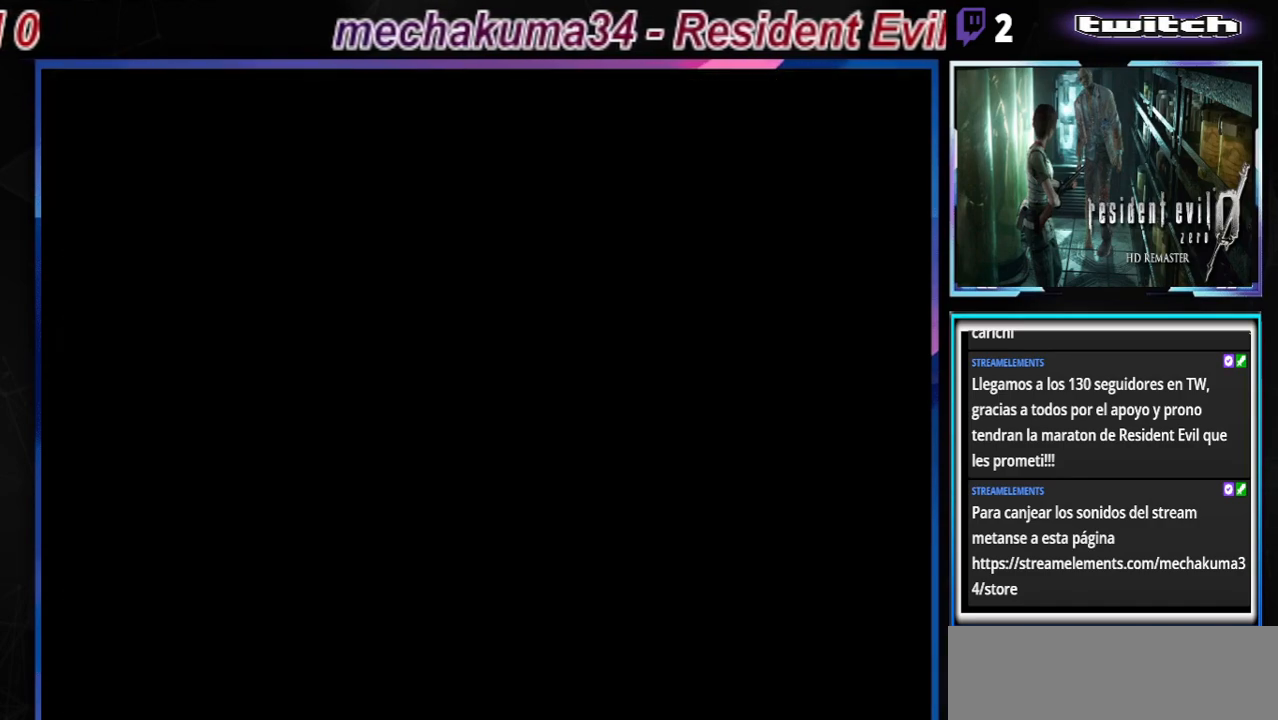
{"buttons": [], "left_stick": "up", "events": [[233, "left_stick", "up"]]}
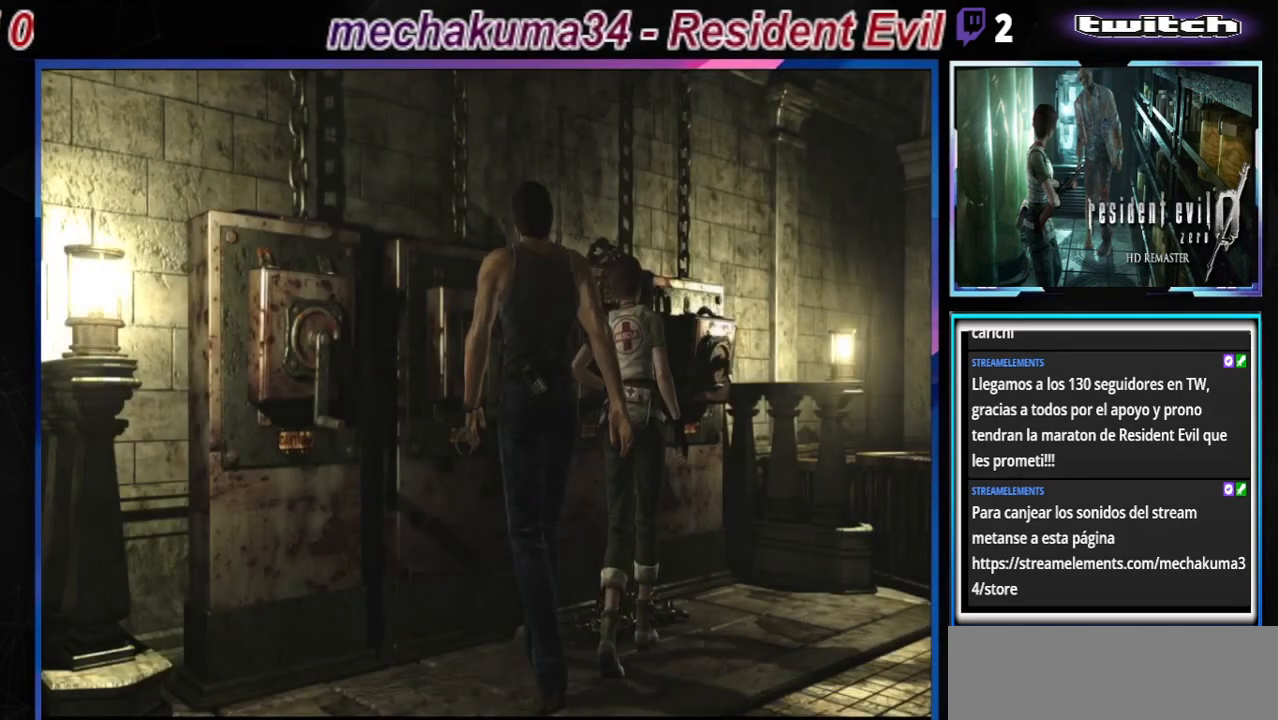
{"buttons": ["Y"], "left_stick": "center", "events": [[133, "left_stick", "center"], [367, "Y", "down"]]}
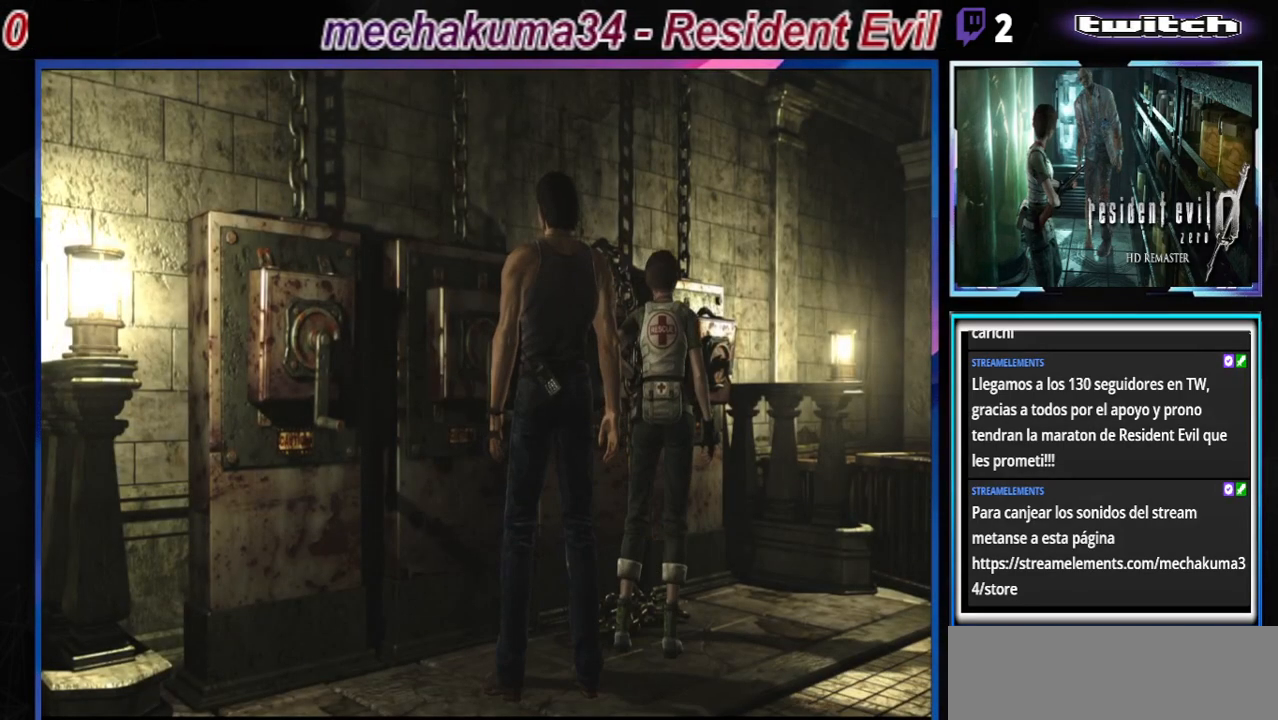
{"buttons": [], "left_stick": "up", "events": [[33, "Y", "up"], [467, "left_stick", "up"]]}